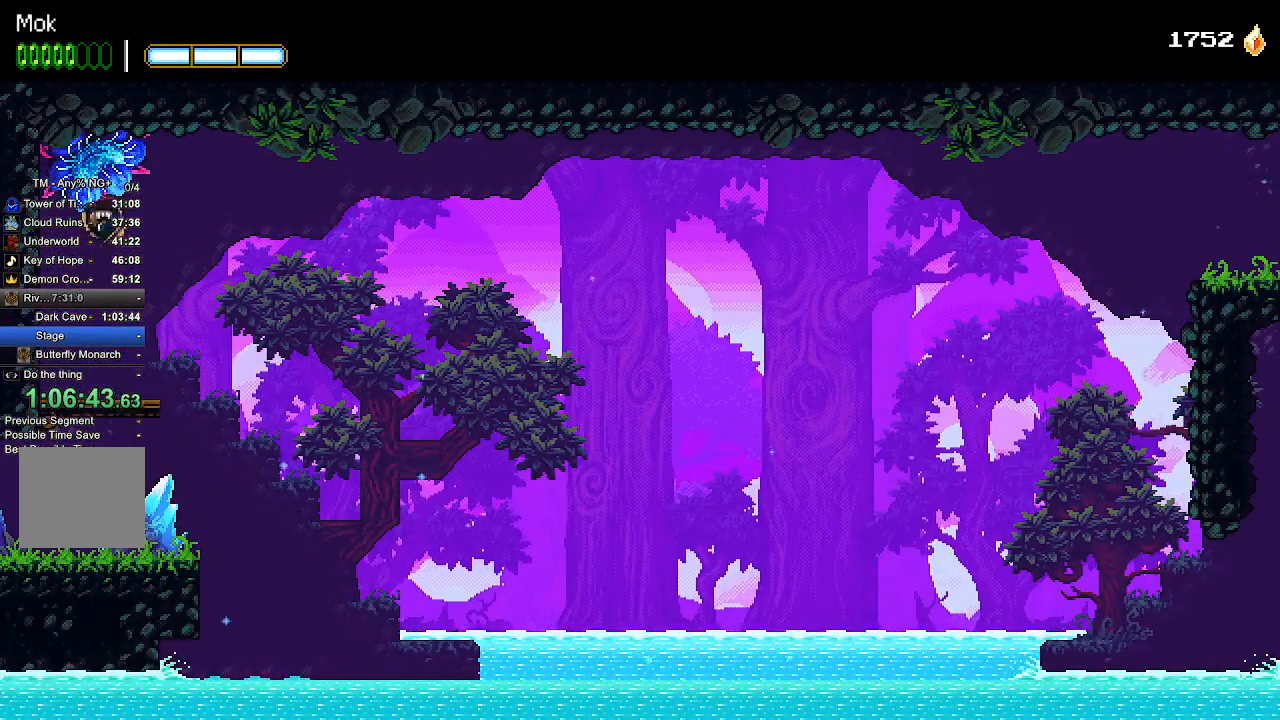
Gameplay with a controller (PlayStation layout); each line is a JSON object with the inputs held at the frame after it. "events" lists button and stick changes between this image and that frame as [ms after this image, input, new state], when the widget could be followed in between. Not read: R1 SELECT START.
{"buttons": [], "left_stick": "center", "right_stick": "center", "events": [[267, "DPAD_DOWN", "down"], [333, "CROSS", "down"], [367, "CROSS", "up"], [433, "DPAD_DOWN", "up"]]}
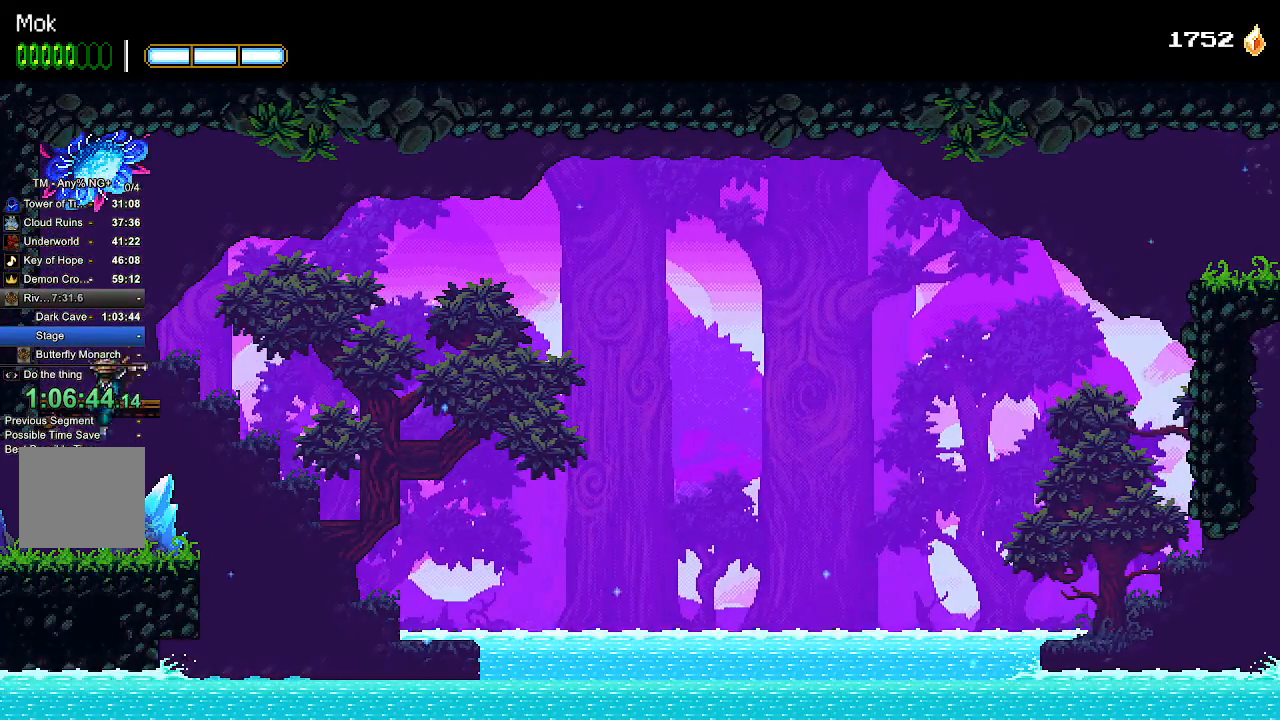
{"buttons": ["DPAD_LEFT"], "left_stick": "center", "right_stick": "center", "events": [[67, "DPAD_LEFT", "down"]]}
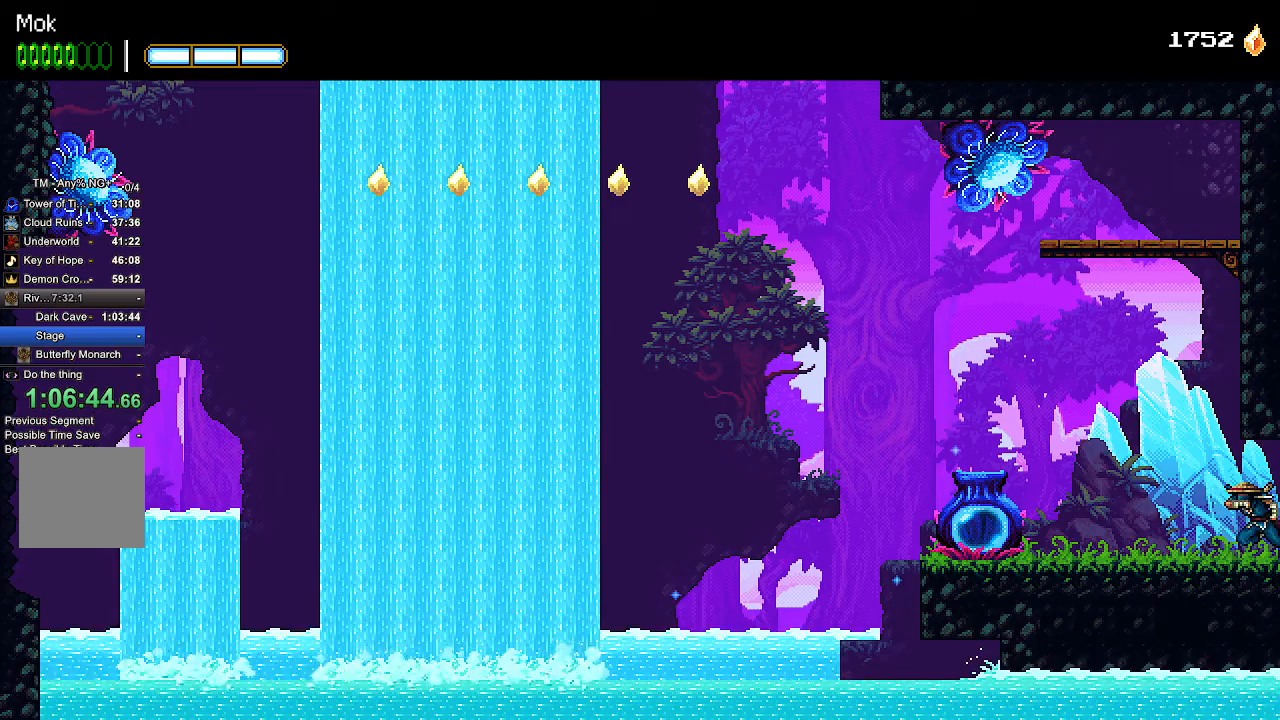
{"buttons": ["DPAD_LEFT"], "left_stick": "center", "right_stick": "center", "events": []}
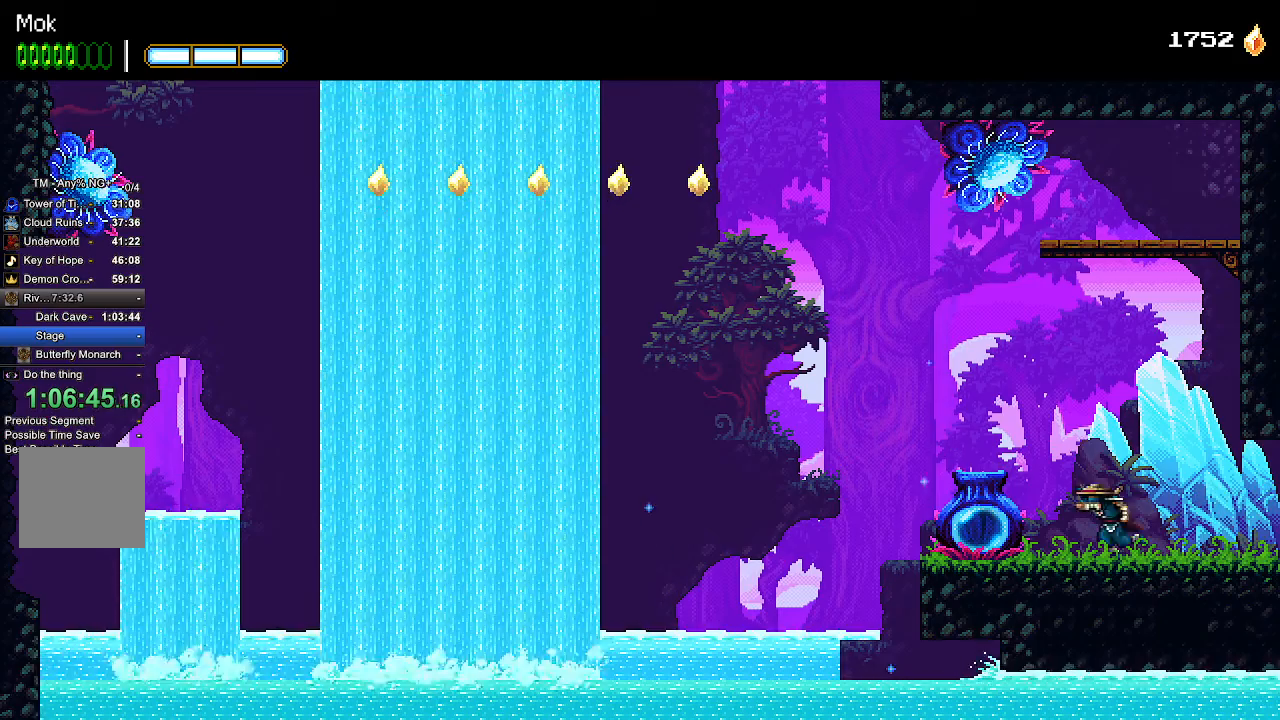
{"buttons": ["L1", "DPAD_RIGHT"], "left_stick": "center", "right_stick": "center", "events": [[33, "CROSS", "down"], [167, "DPAD_LEFT", "up"], [233, "DPAD_RIGHT", "down"], [433, "CROSS", "up"], [467, "L1", "down"]]}
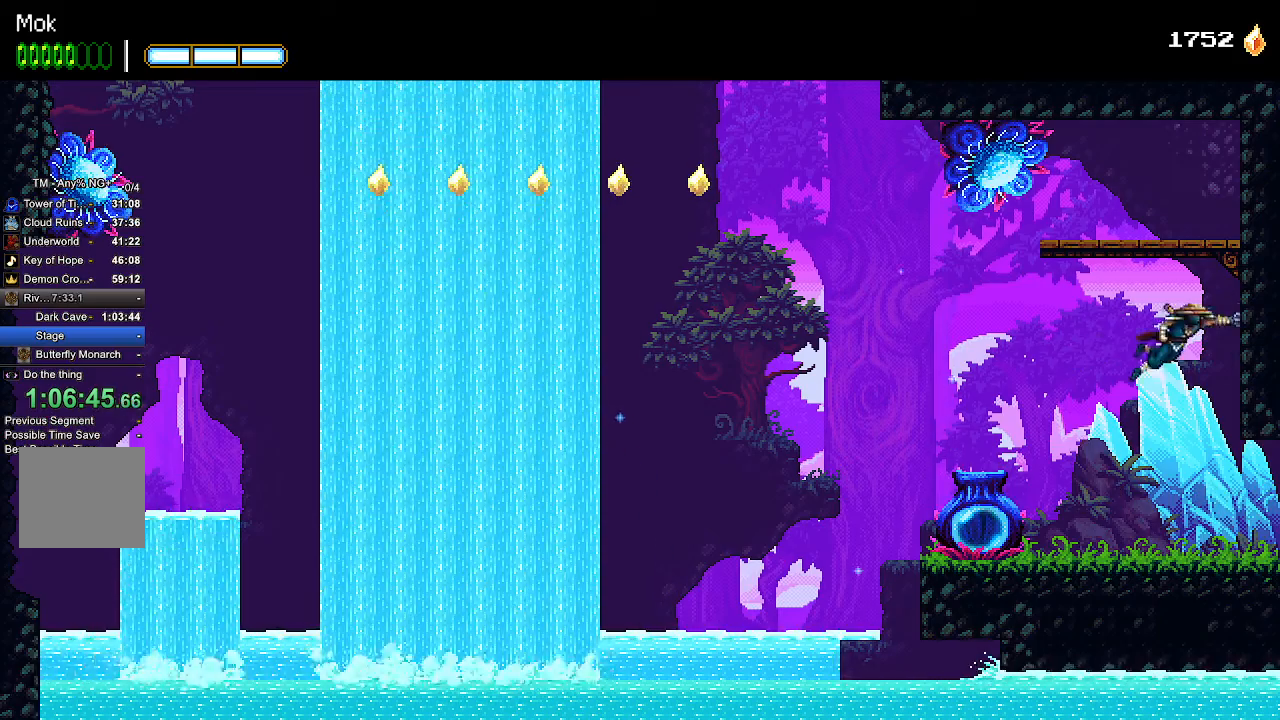
{"buttons": ["DPAD_LEFT"], "left_stick": "center", "right_stick": "center", "events": [[100, "CROSS", "down"], [100, "L1", "up"], [233, "DPAD_RIGHT", "up"], [267, "DPAD_LEFT", "down"], [400, "CROSS", "up"]]}
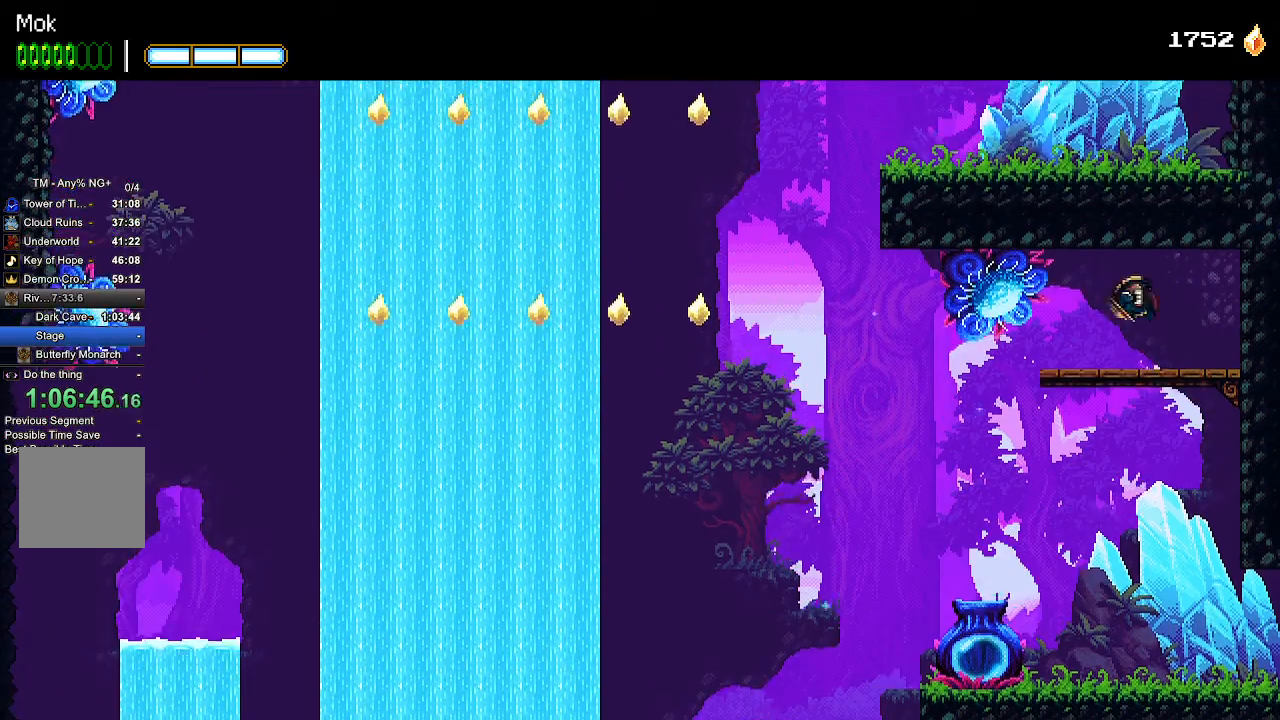
{"buttons": ["CROSS", "DPAD_LEFT"], "left_stick": "center", "right_stick": "center", "events": [[300, "CROSS", "down"], [400, "CROSS", "up"], [433, "CROSS", "down"]]}
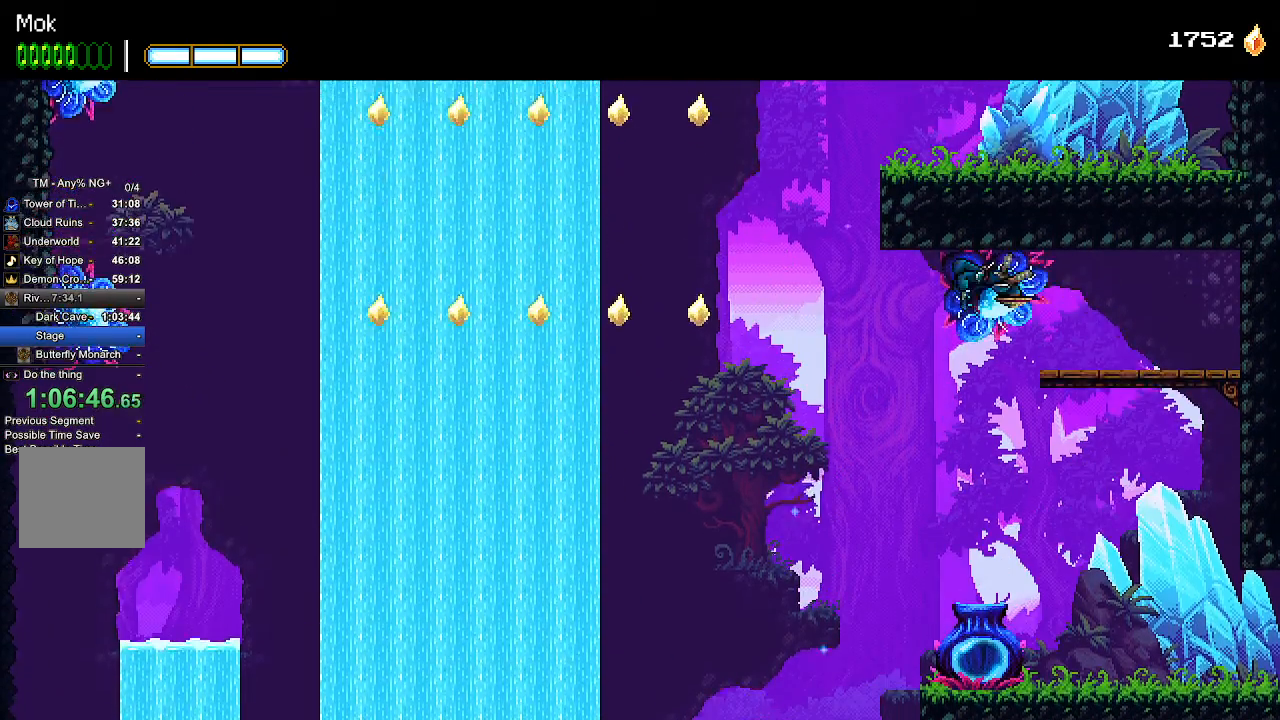
{"buttons": ["DPAD_LEFT"], "left_stick": "center", "right_stick": "center", "events": [[33, "SQUARE", "down"], [167, "SQUARE", "up"], [467, "CROSS", "up"]]}
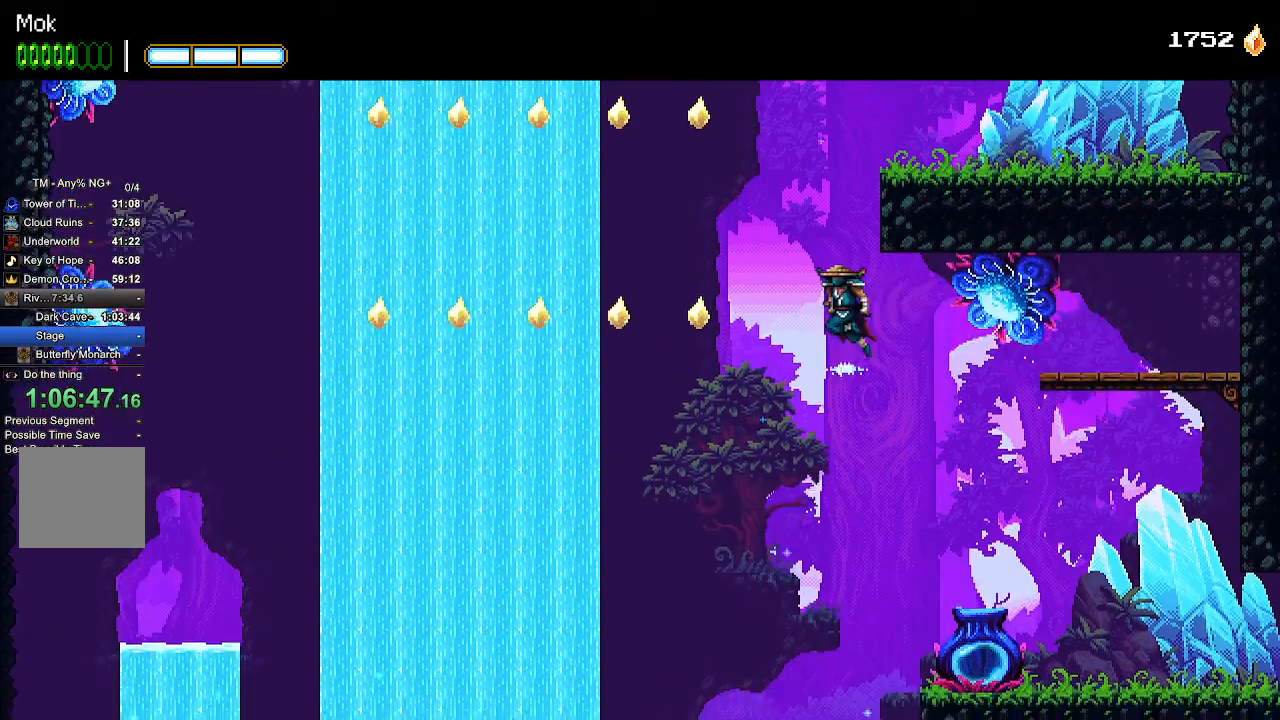
{"buttons": ["DPAD_RIGHT"], "left_stick": "center", "right_stick": "center", "events": [[33, "CROSS", "down"], [67, "DPAD_LEFT", "up"], [200, "DPAD_RIGHT", "down"], [500, "CROSS", "up"]]}
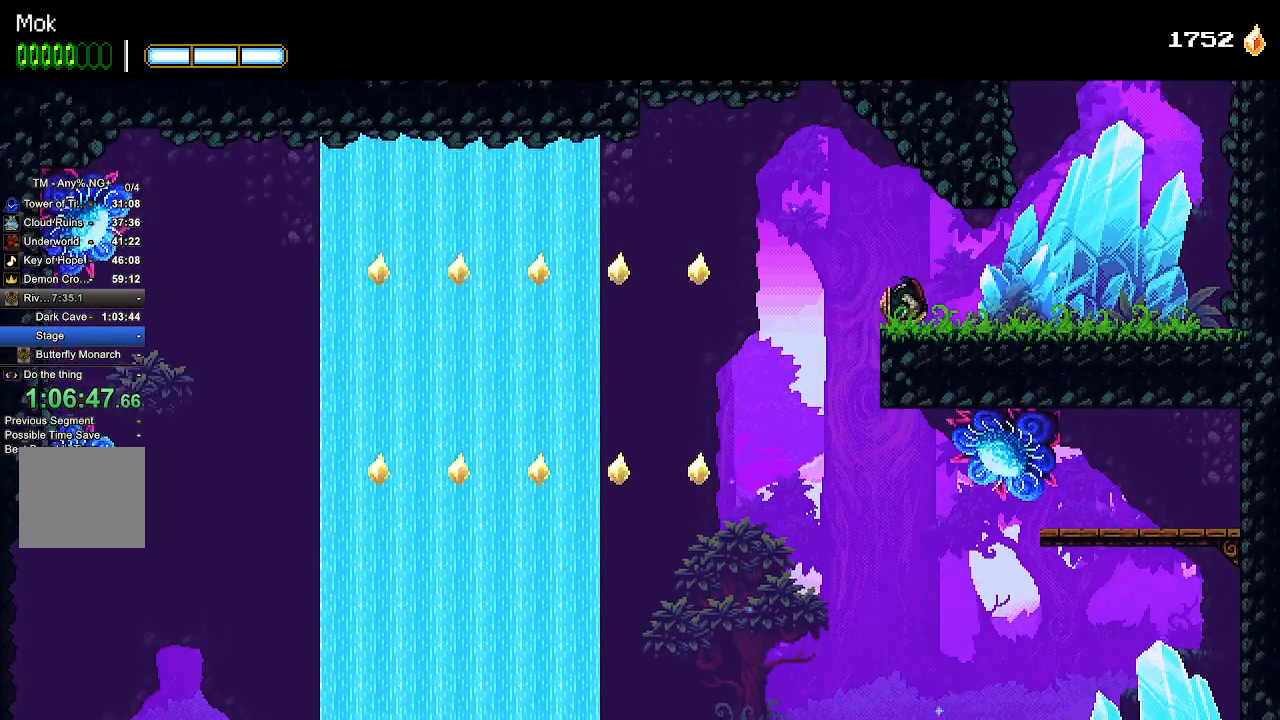
{"buttons": ["DPAD_RIGHT"], "left_stick": "center", "right_stick": "center", "events": [[433, "left_stick", "down"], [500, "left_stick", "center"]]}
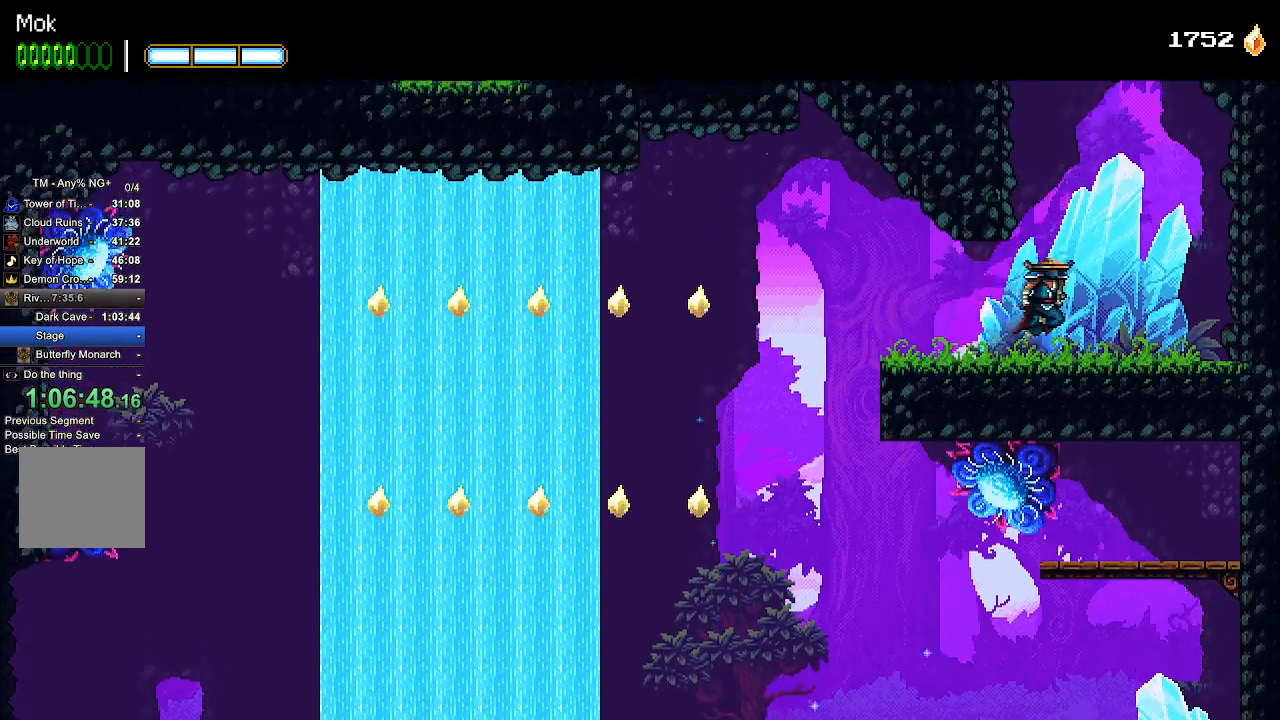
{"buttons": ["CROSS", "DPAD_LEFT"], "left_stick": "center", "right_stick": "center", "events": [[33, "CROSS", "down"], [67, "DPAD_RIGHT", "up"], [133, "DPAD_LEFT", "down"], [200, "L1", "down"], [233, "CROSS", "up"], [267, "L1", "up"], [300, "CROSS", "down"], [367, "L1", "down"], [367, "left_stick", "down"], [400, "CROSS", "up"], [433, "L1", "up"], [467, "left_stick", "center"], [500, "CROSS", "down"]]}
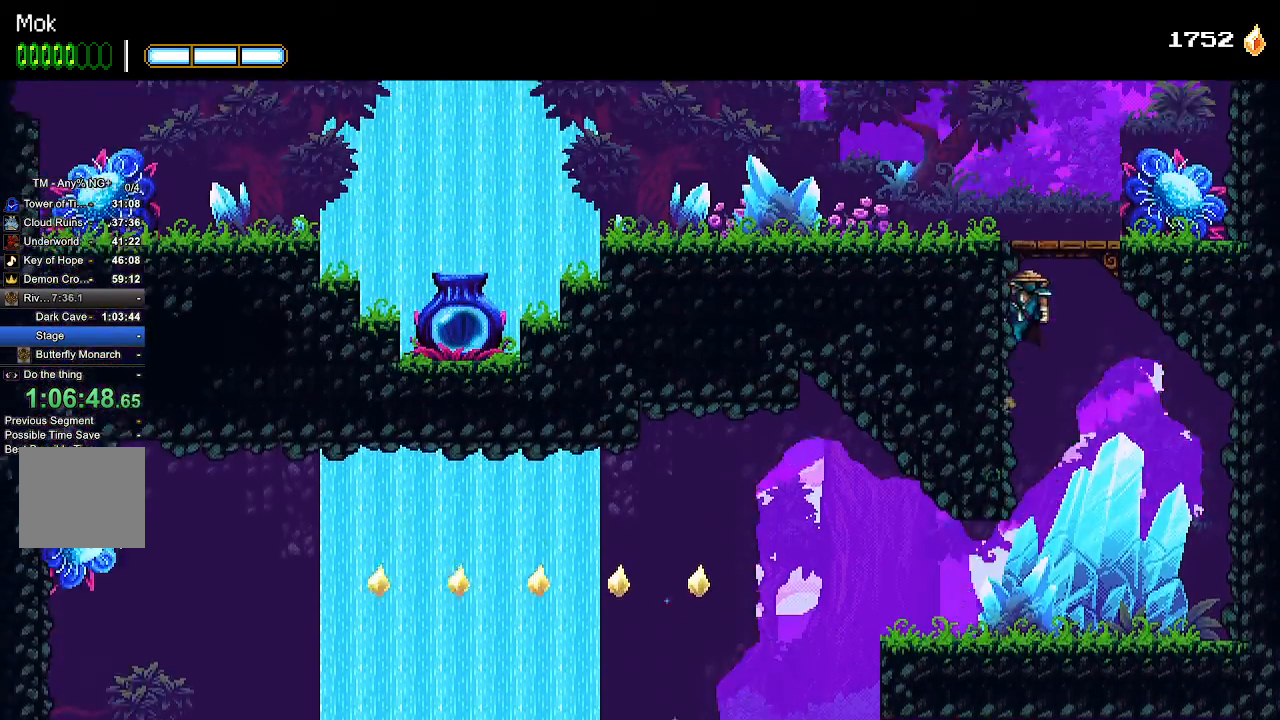
{"buttons": ["DPAD_LEFT"], "left_stick": "center", "right_stick": "center", "events": [[33, "L1", "down"], [67, "CROSS", "up"], [67, "L1", "up"], [133, "CROSS", "down"], [133, "L1", "down"], [200, "L1", "up"], [400, "CROSS", "up"]]}
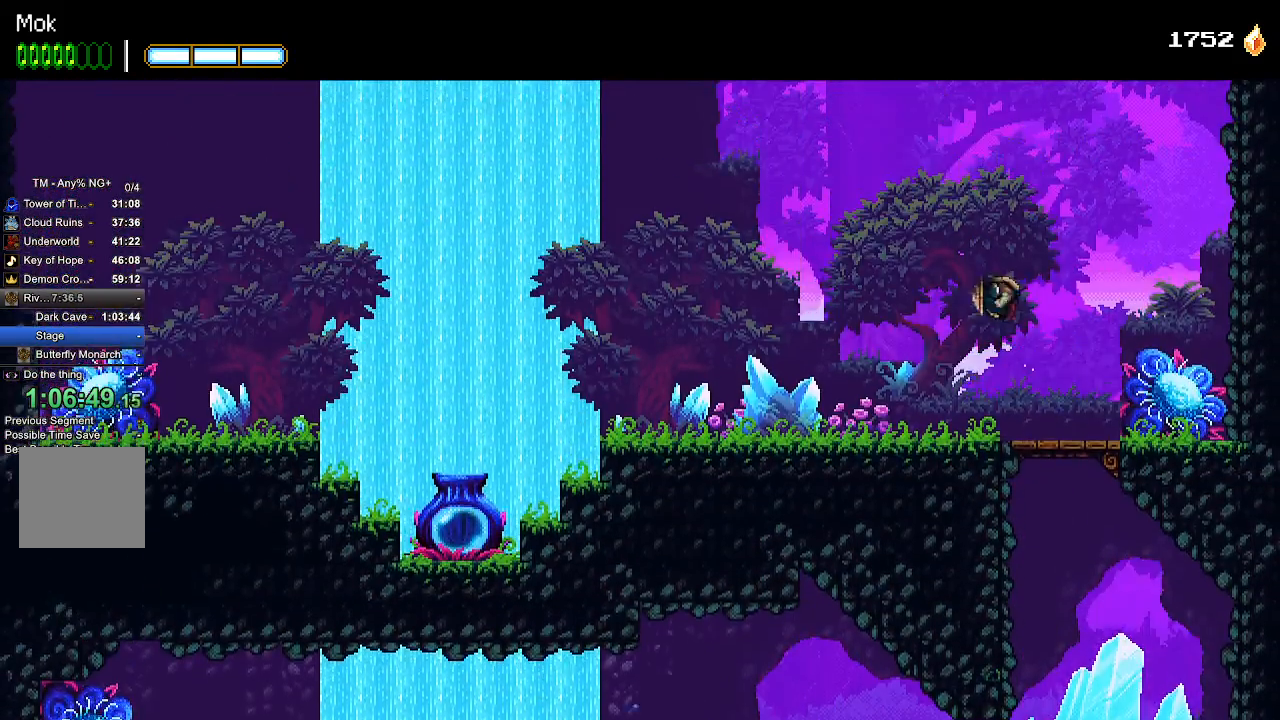
{"buttons": ["DPAD_LEFT"], "left_stick": "center", "right_stick": "center", "events": []}
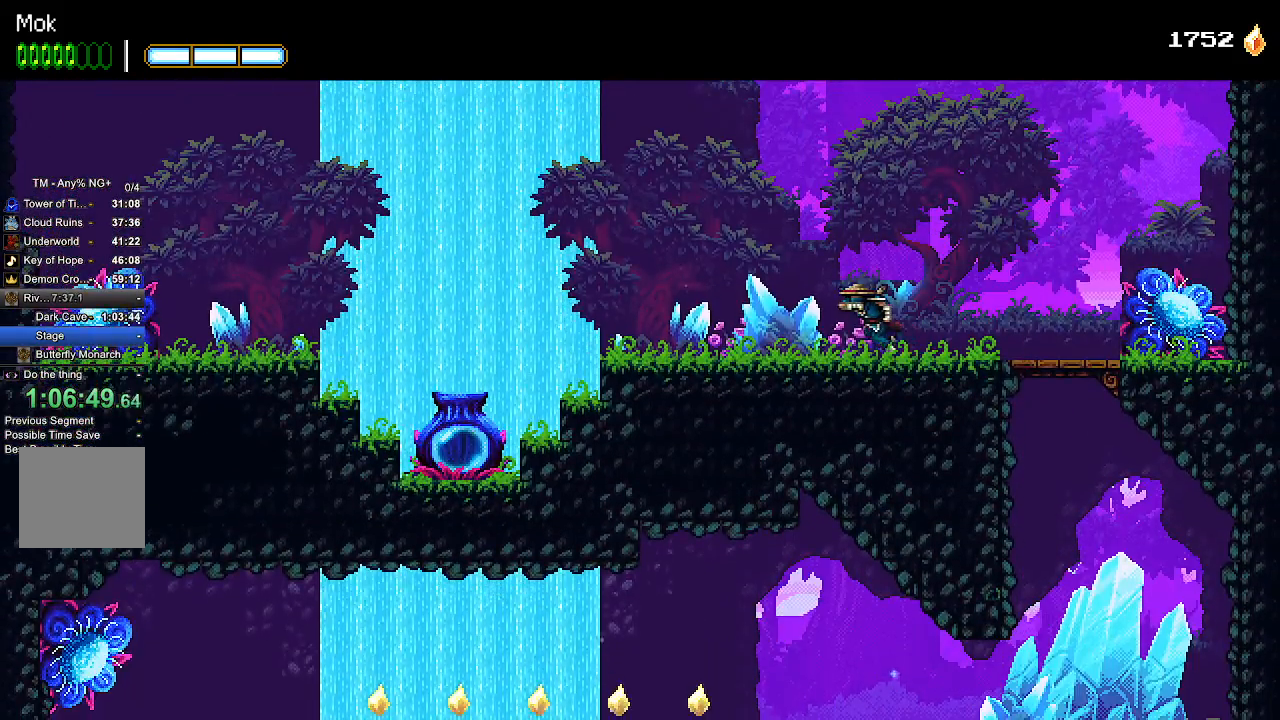
{"buttons": ["DPAD_LEFT"], "left_stick": "center", "right_stick": "center", "events": []}
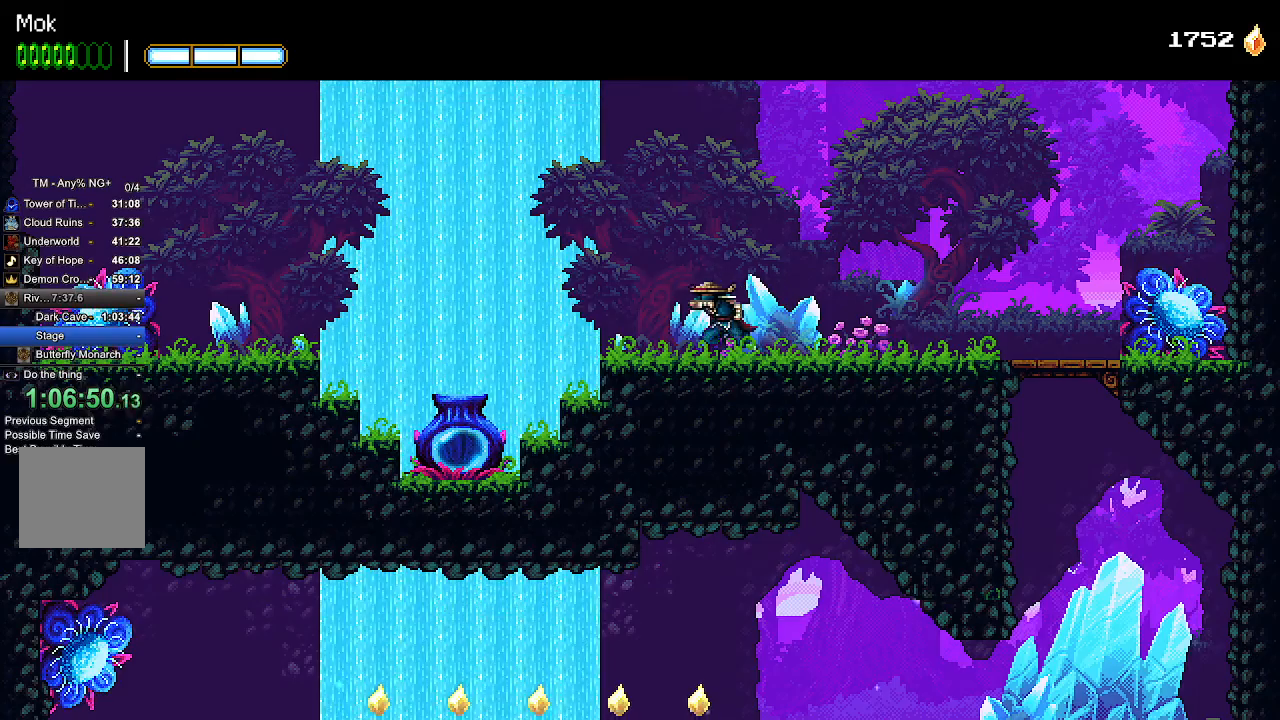
{"buttons": ["CROSS", "DPAD_LEFT"], "left_stick": "center", "right_stick": "center", "events": [[433, "CROSS", "down"]]}